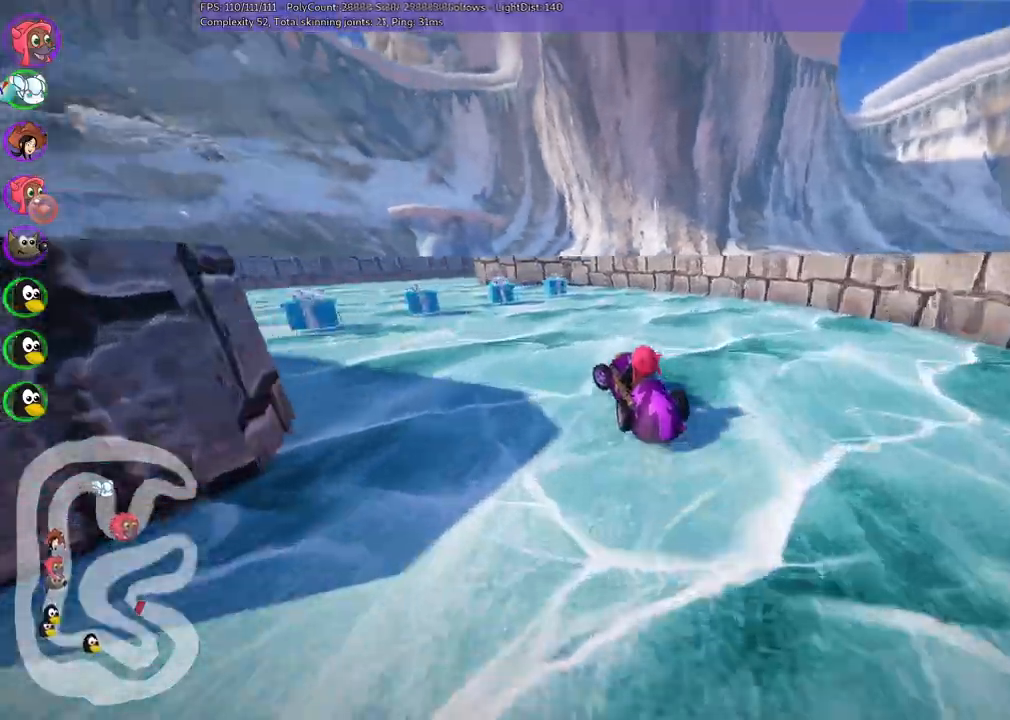
Gameplay with keyboard; each line is a JSON object with the keys held at the frame after it. "events" lists presses ("down") and releases ("up") of ".", "alt_r", "b", "c", "comma", "ctrl_r", "d", "down", "f", "g", "h", "j", "k", "l", "left", "m", "n", "quote", "return", "right", "semicolon", "shift_r", "space", "super", "up" and "v" between this image and that frame as [ms after this image, input, new state], when the widget could be followed in between. No other keys are recorded. Mouse input is not recorded. Not read: /.
{"keys": ["m", "right"]}
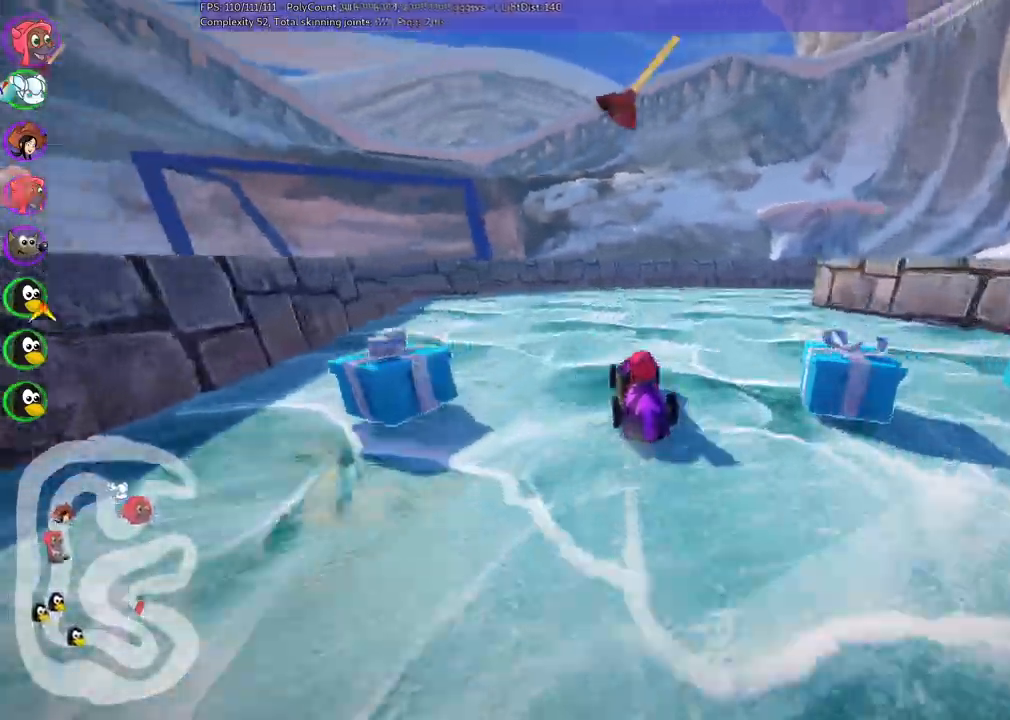
{"keys": ["right", "up"]}
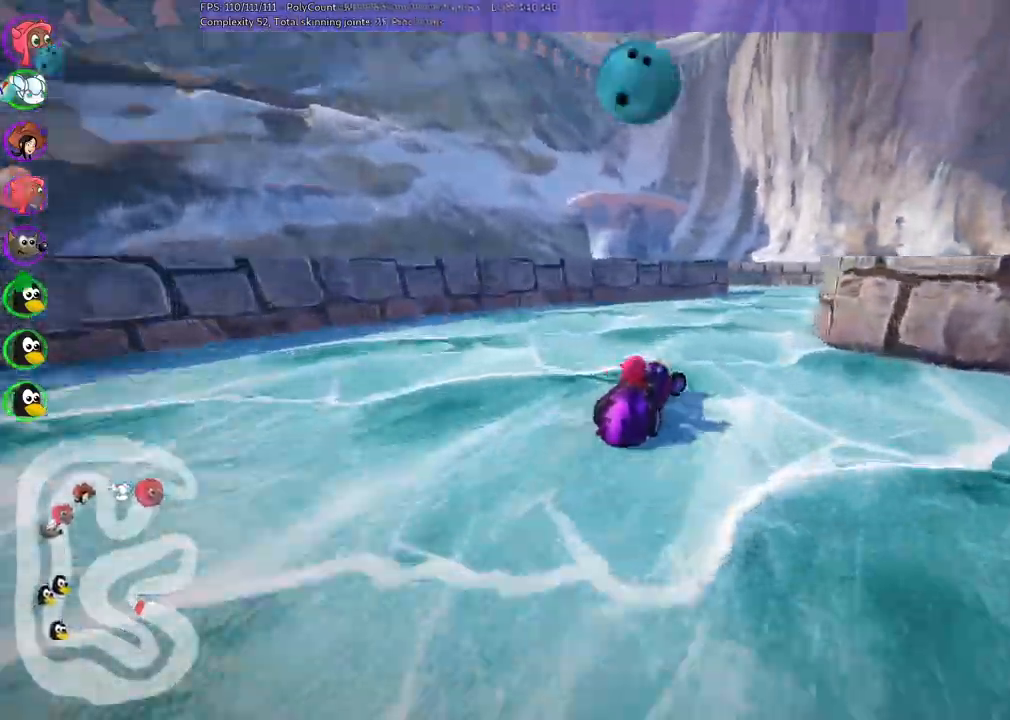
{"keys": ["left", "m"]}
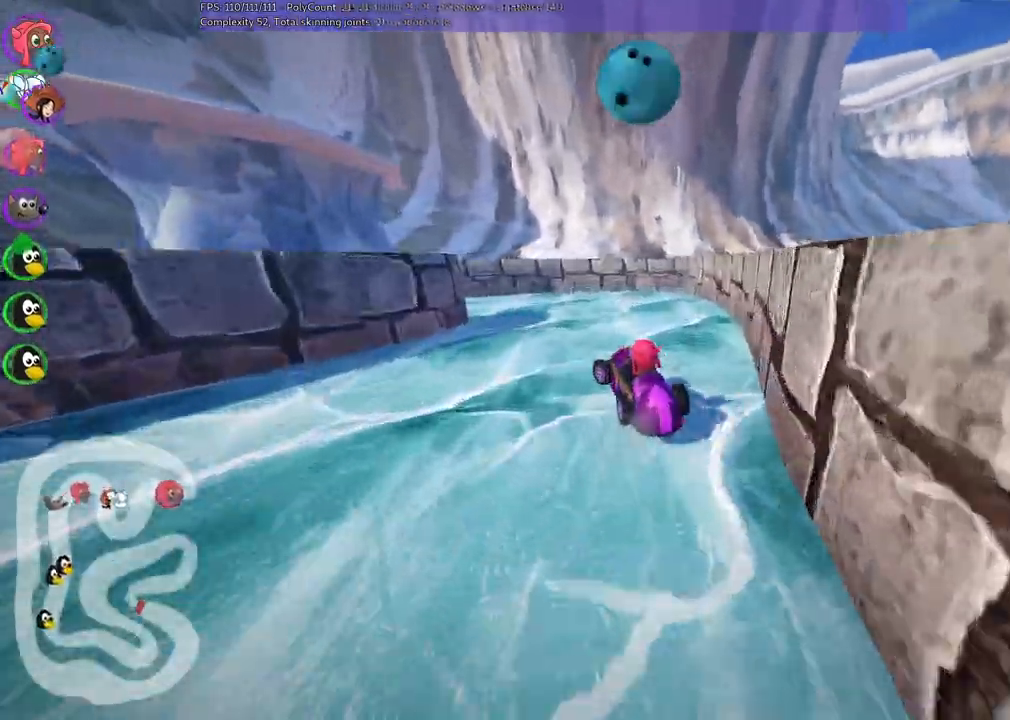
{"keys": ["left", "up"]}
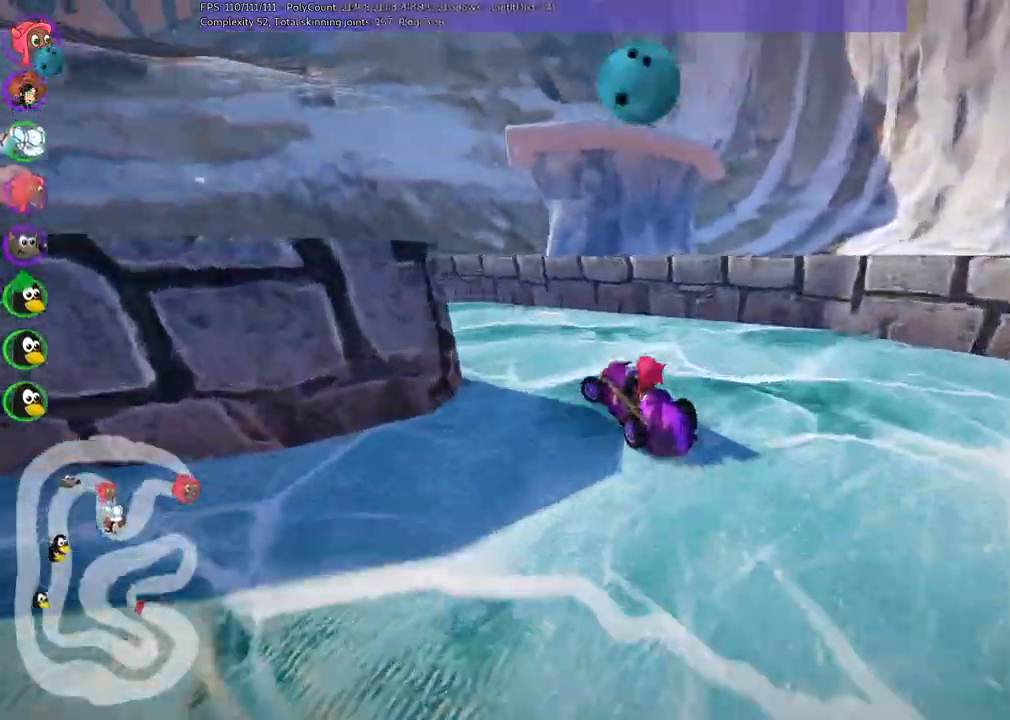
{"keys": ["left", "m", "up"], "events": [[183, "m", "down"]]}
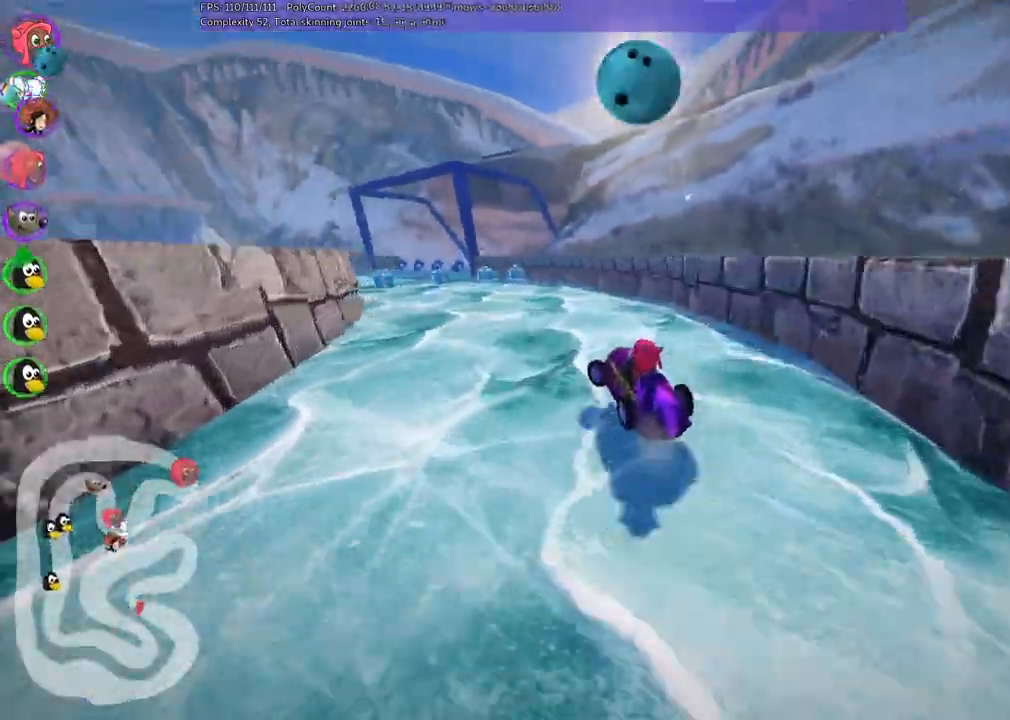
{"keys": ["m", "right", "up"]}